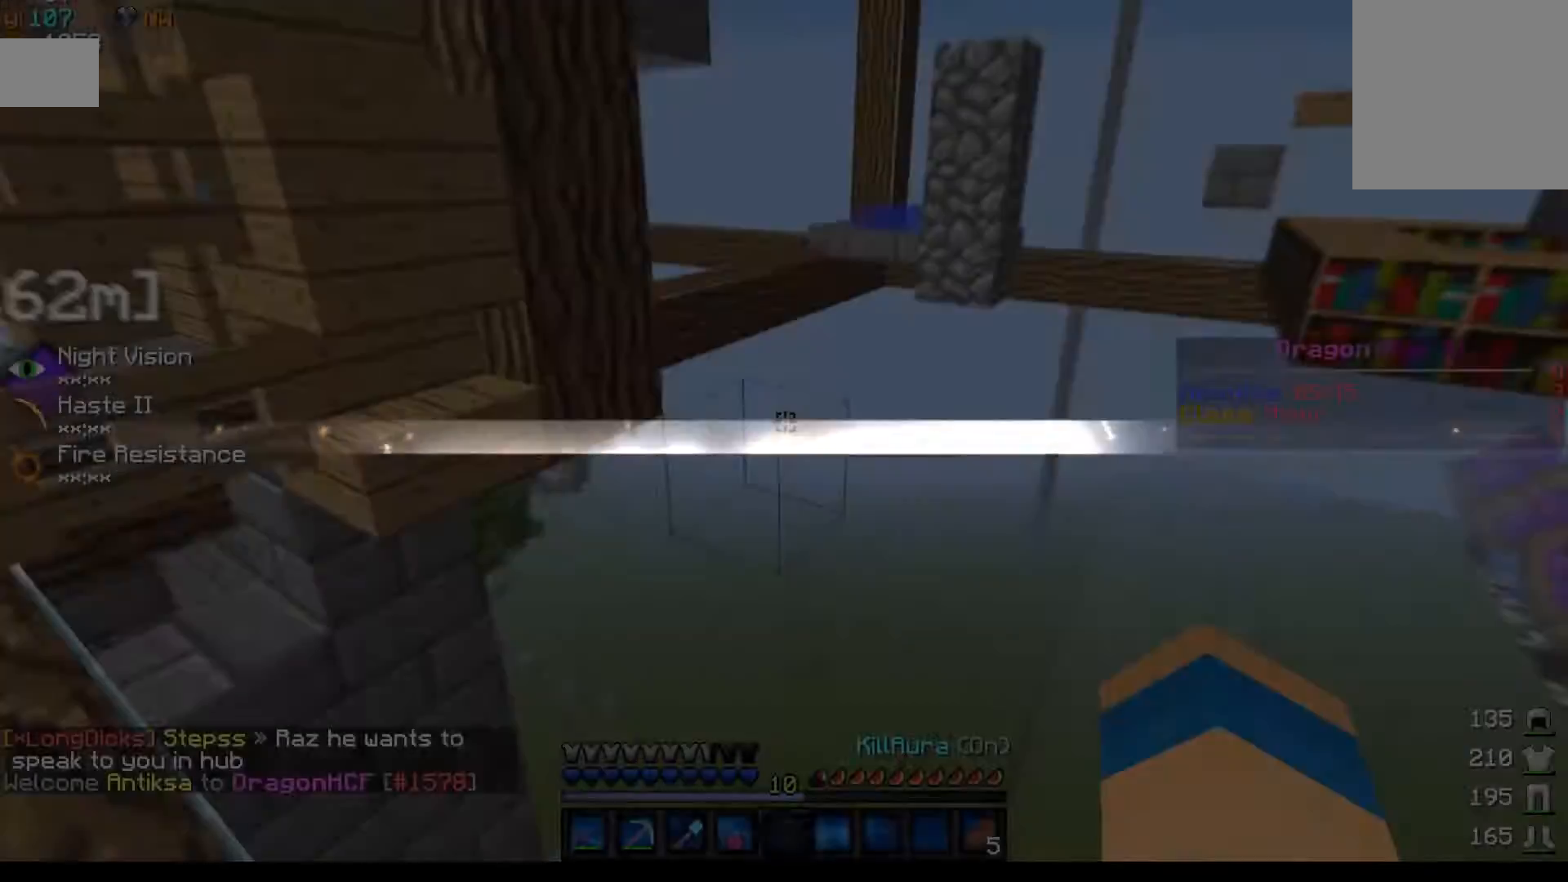
Gameplay with keyboard and mouse; each line is a JSON object with the keys and mouse buttons held at the frame after it. "events" lists presses ("down") and releases ("up") of "a", "d", "s", "w", "mouse_left" and "mouse_right" between this image and that frame as [ms after this image, input, new state], when the widget could be followed in between. "mouse_left", "mouse_right" = the "left", "right" buttons of the "mouse" list. No other keys are recorded. Fast repeated clicks can show as one long hold. Mouse movement is not recorded.
{"keys": ["w"], "mouse": [], "events": []}
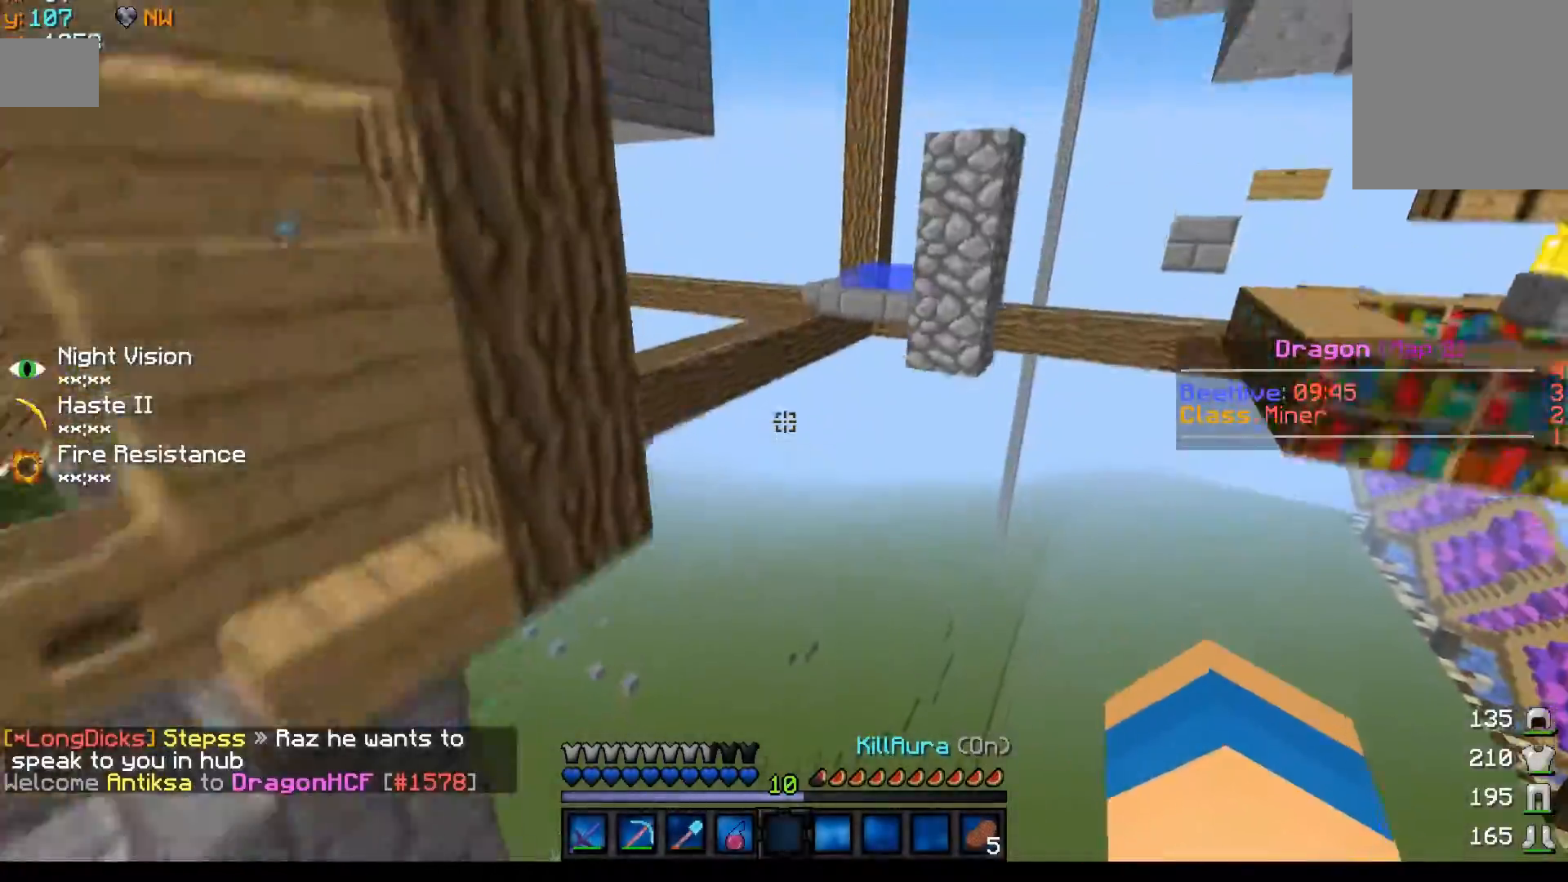
{"keys": ["w"], "mouse": [], "events": [[300, "mouse_left", "down"], [417, "mouse_left", "up"]]}
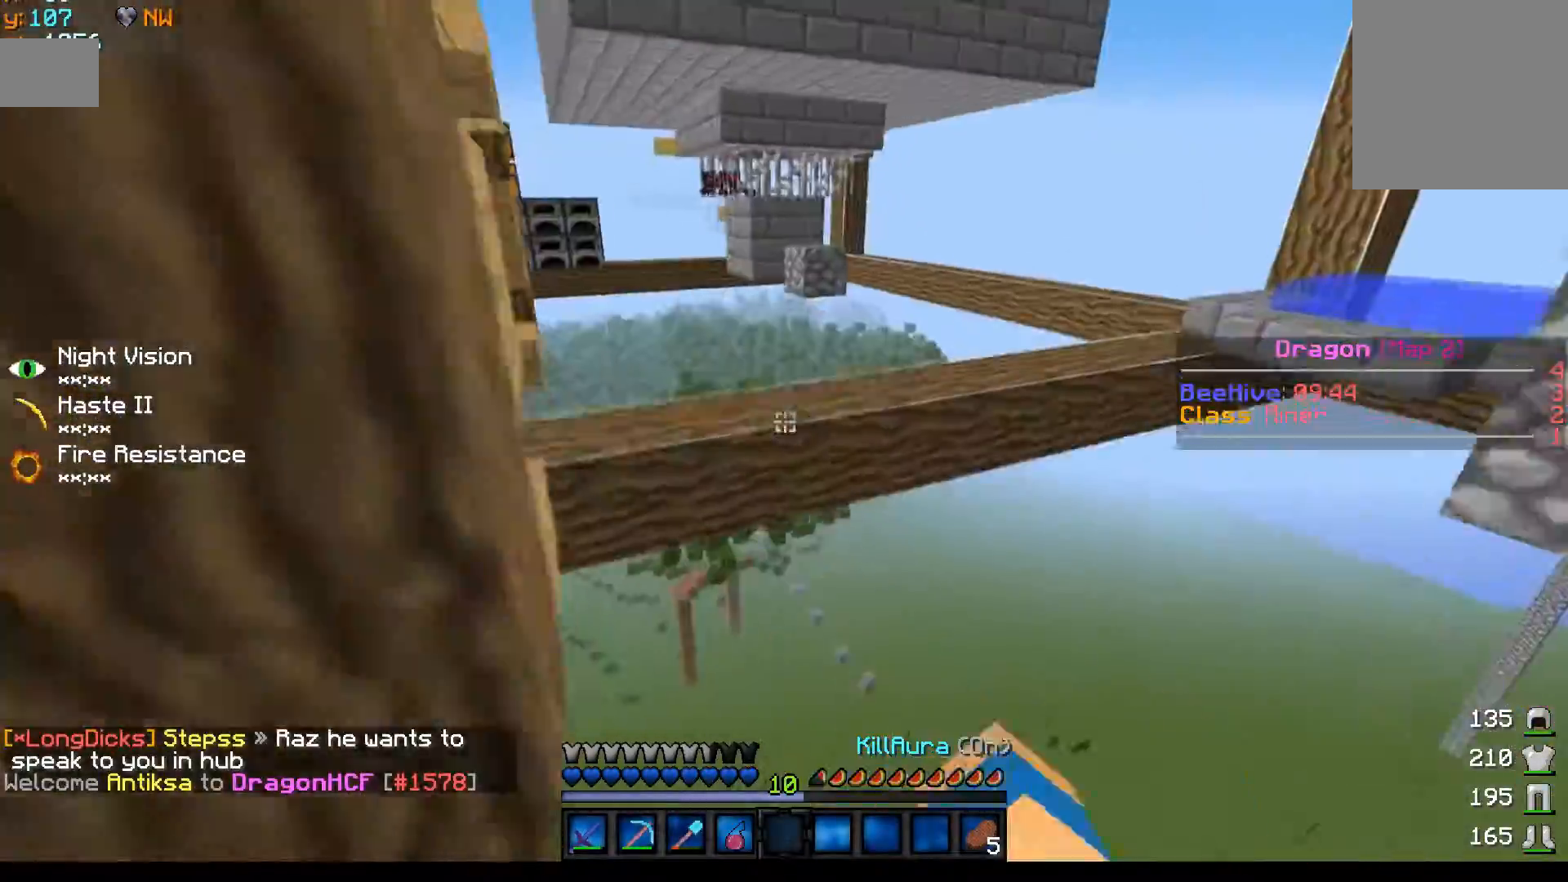
{"keys": ["w"], "mouse": [], "events": [[417, "mouse_left", "down"], [467, "mouse_left", "up"]]}
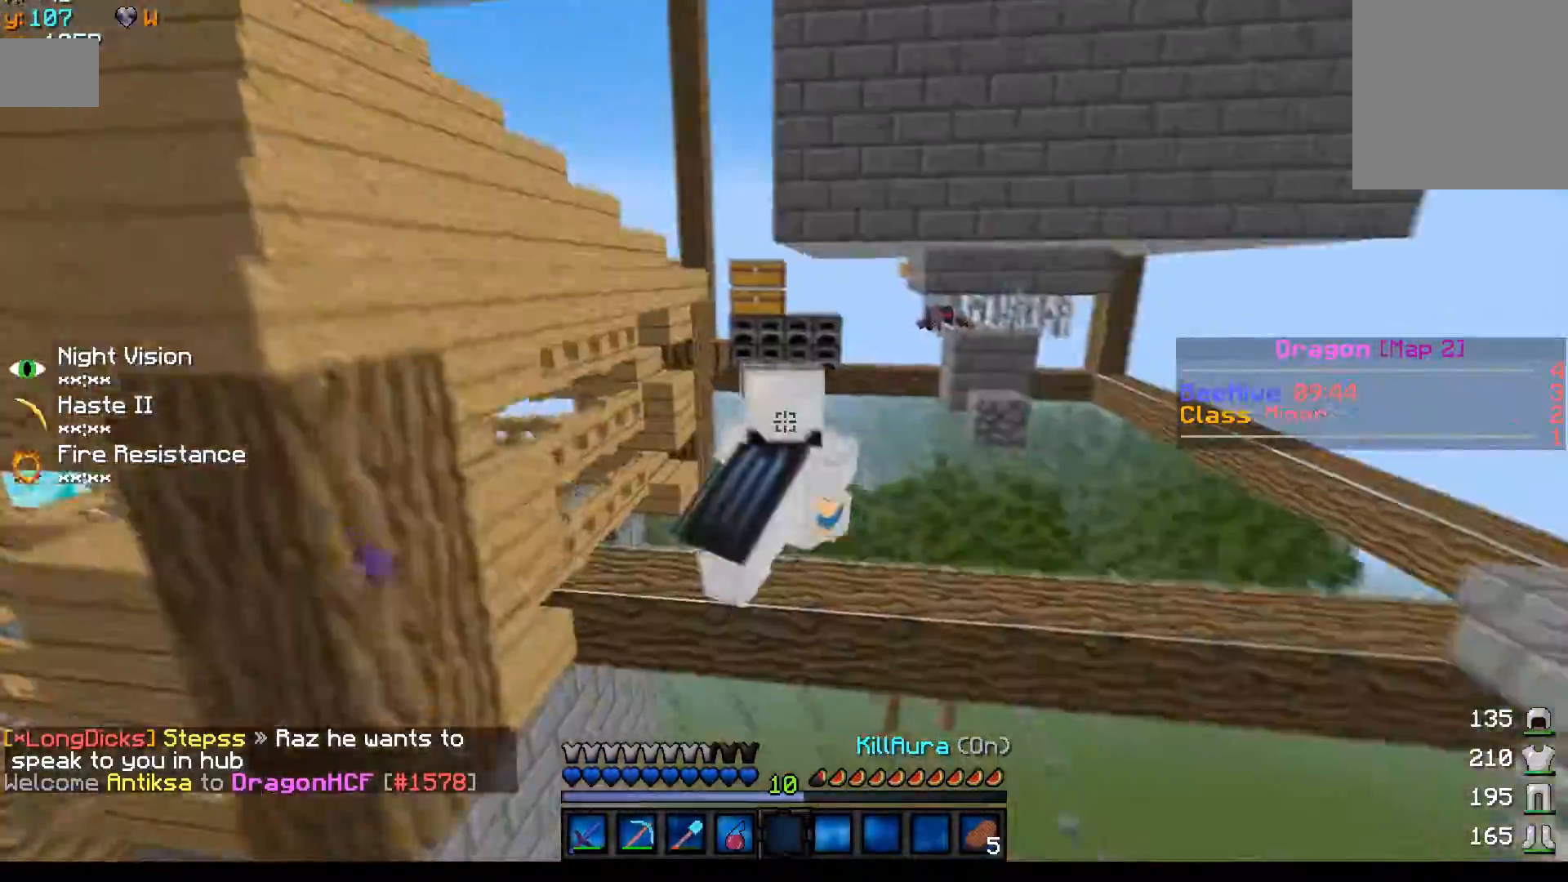
{"keys": ["w"], "mouse": ["left"], "events": [[67, "mouse_left", "down"], [167, "mouse_left", "up"], [217, "mouse_left", "down"], [267, "mouse_left", "up"], [317, "mouse_left", "down"], [417, "mouse_left", "up"], [450, "mouse_left", "down"]]}
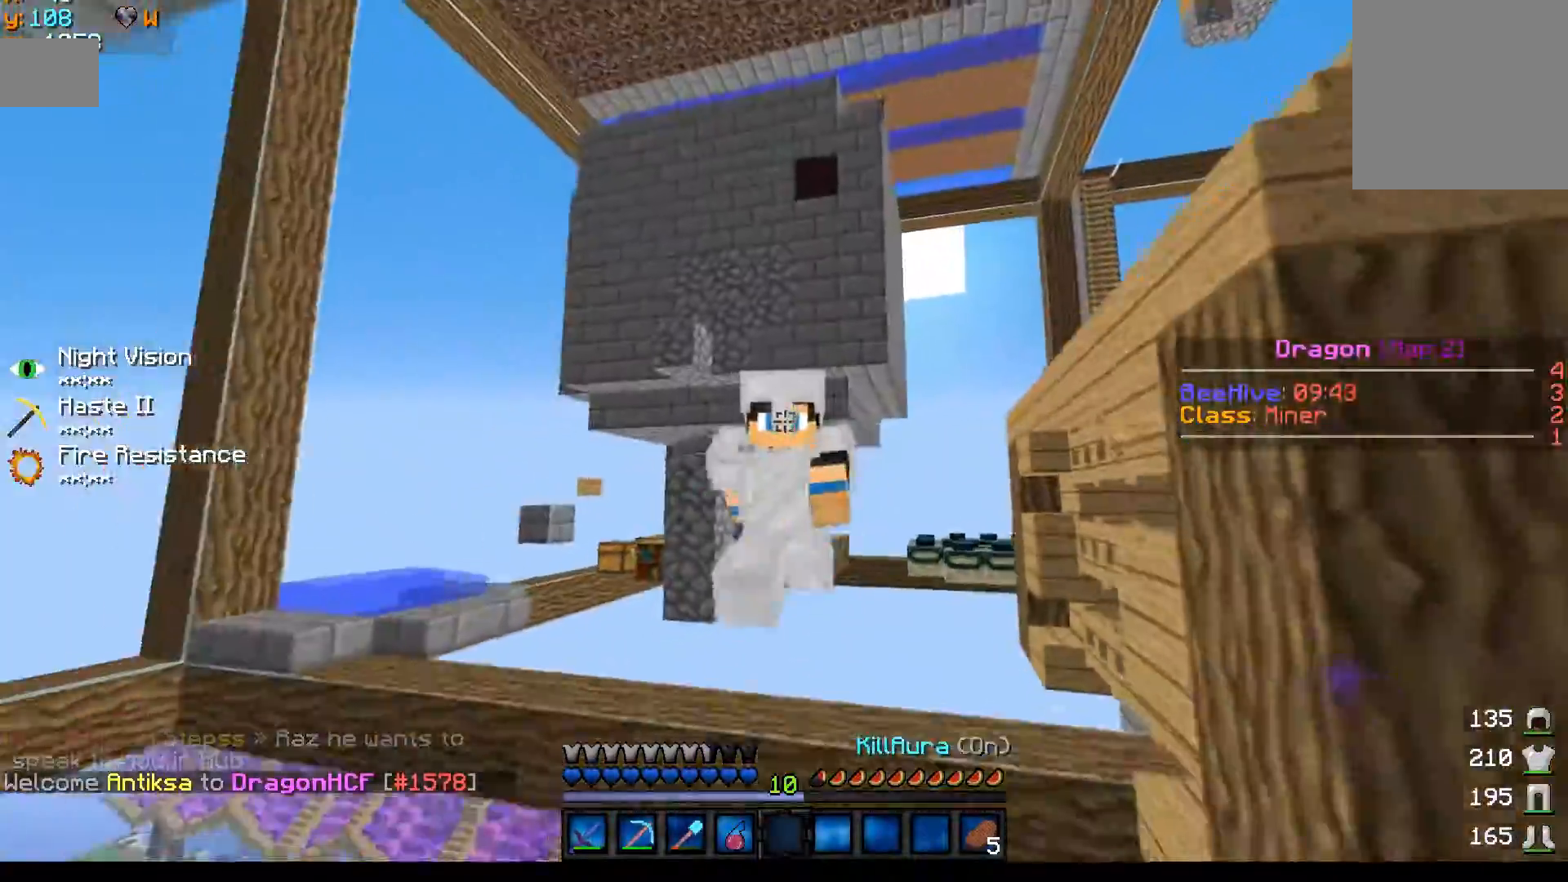
{"keys": ["w"], "mouse": [], "events": [[17, "mouse_left", "up"]]}
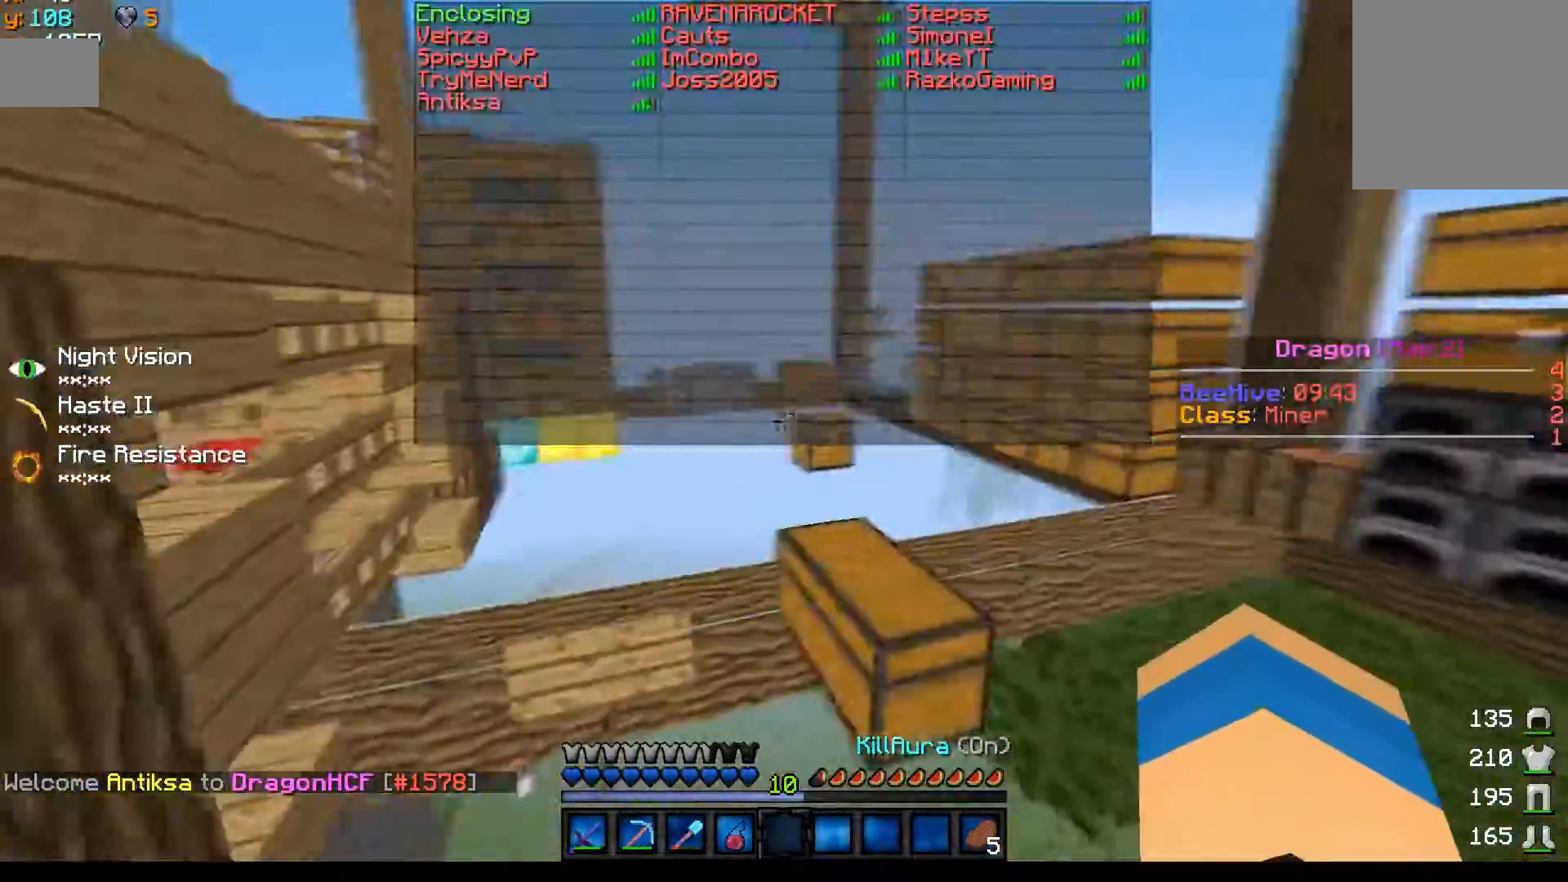
{"keys": ["w"], "mouse": [], "events": []}
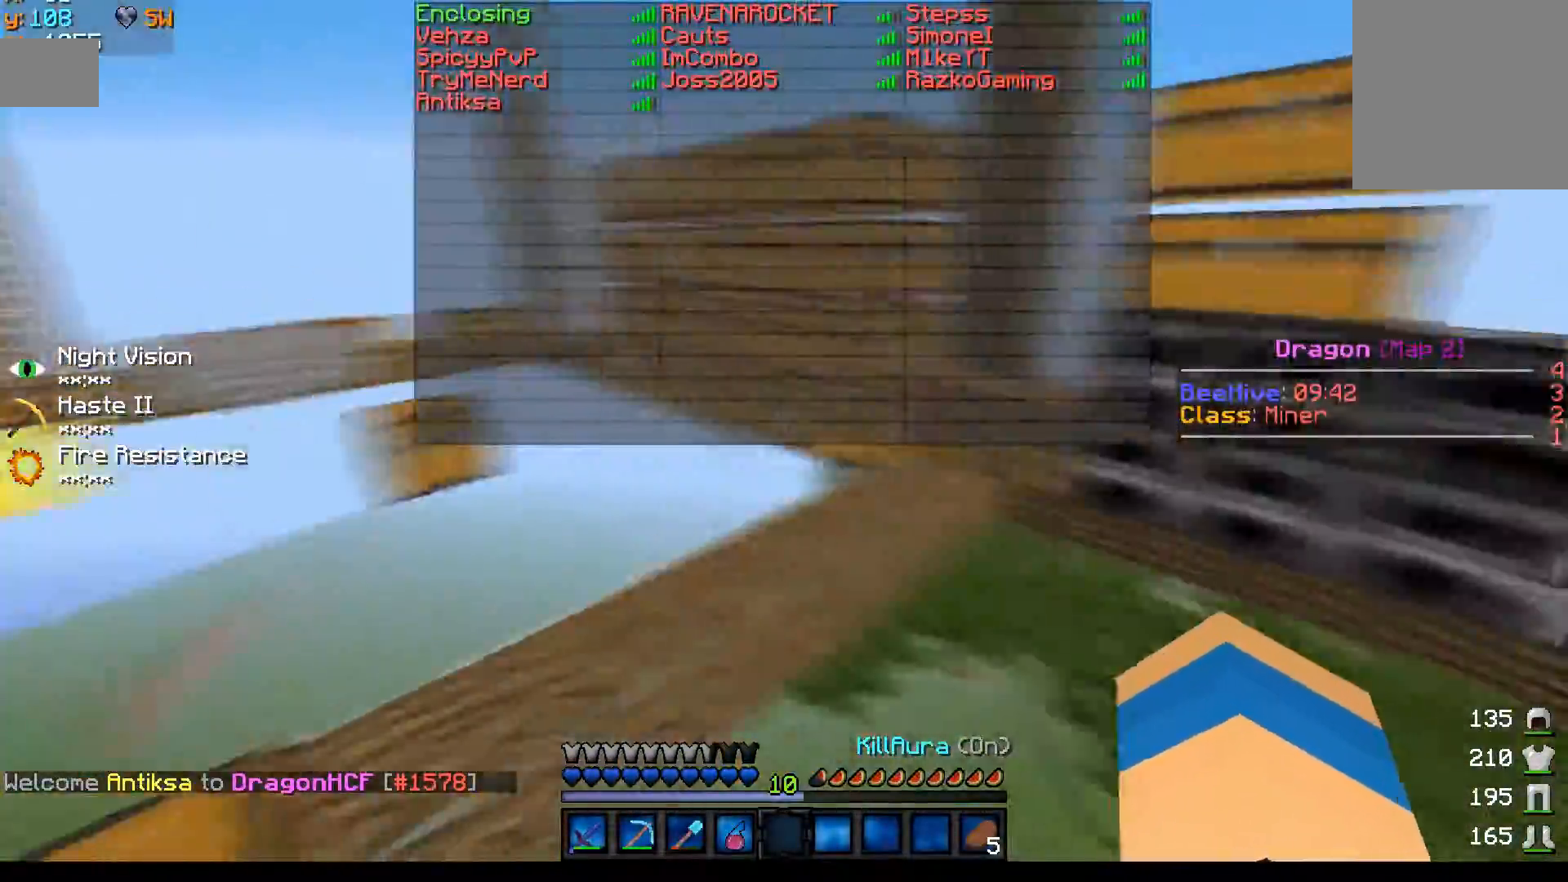
{"keys": ["w"], "mouse": [], "events": [[17, "d", "down"], [117, "d", "up"]]}
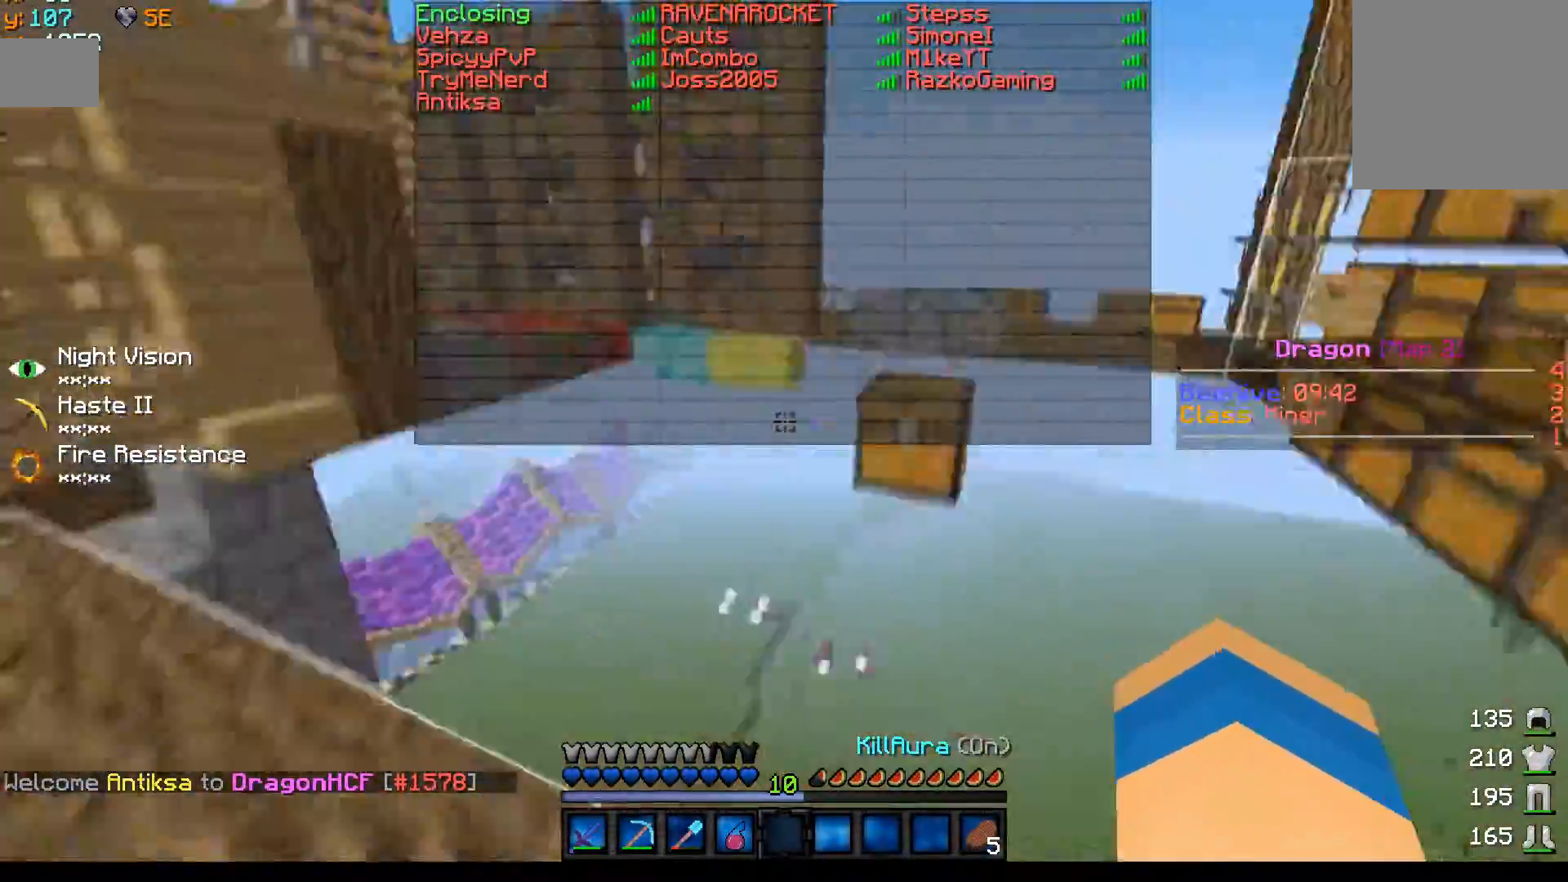
{"keys": ["w"], "mouse": [], "events": []}
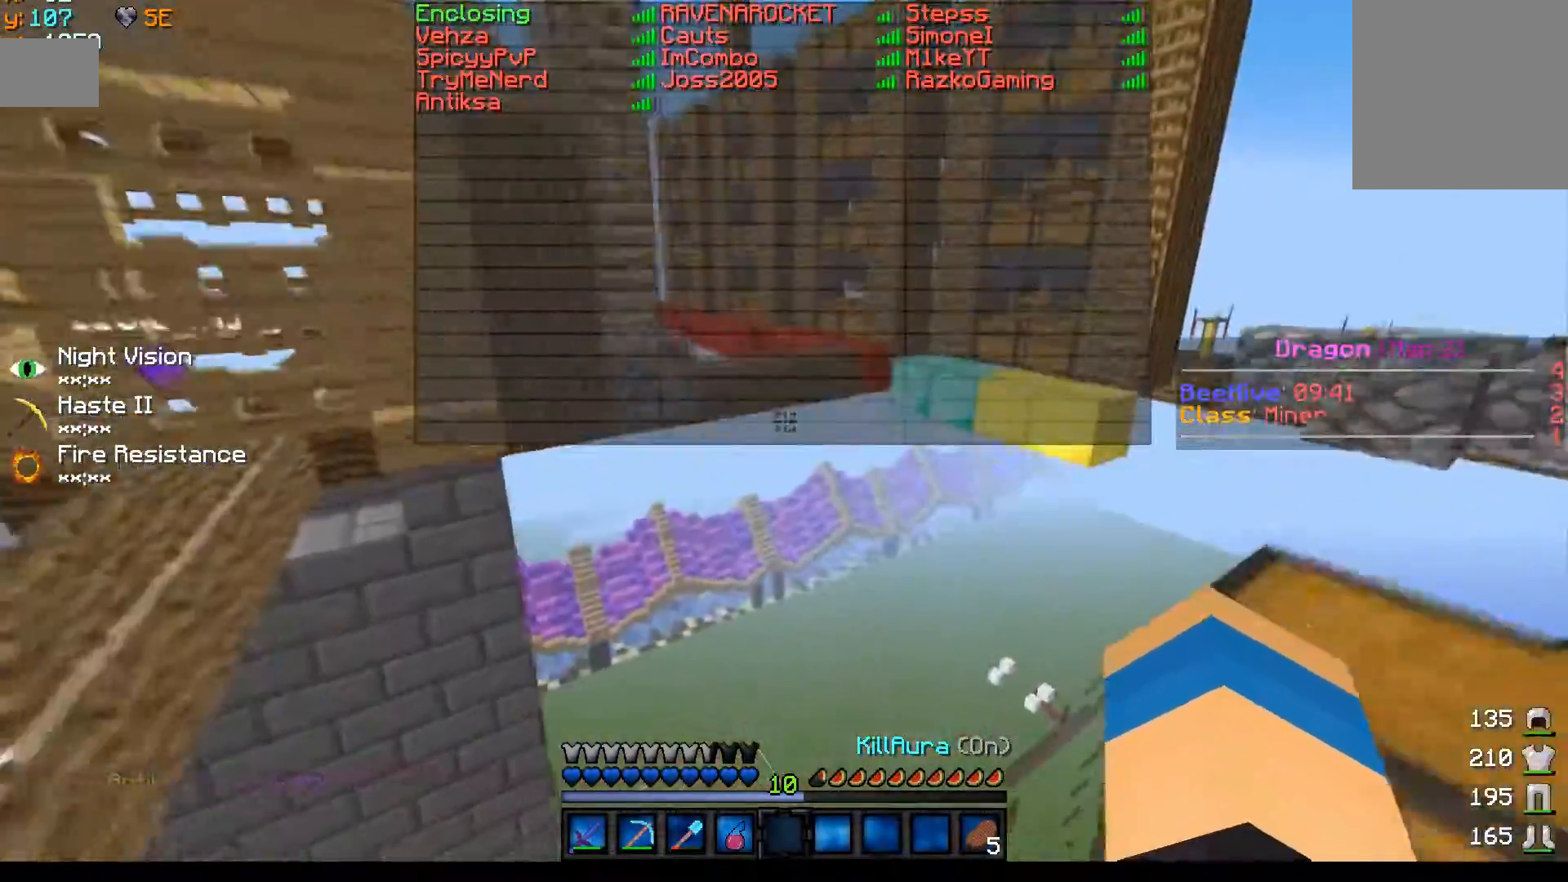
{"keys": ["w"], "mouse": [], "events": [[350, "mouse_left", "down"], [467, "mouse_left", "up"]]}
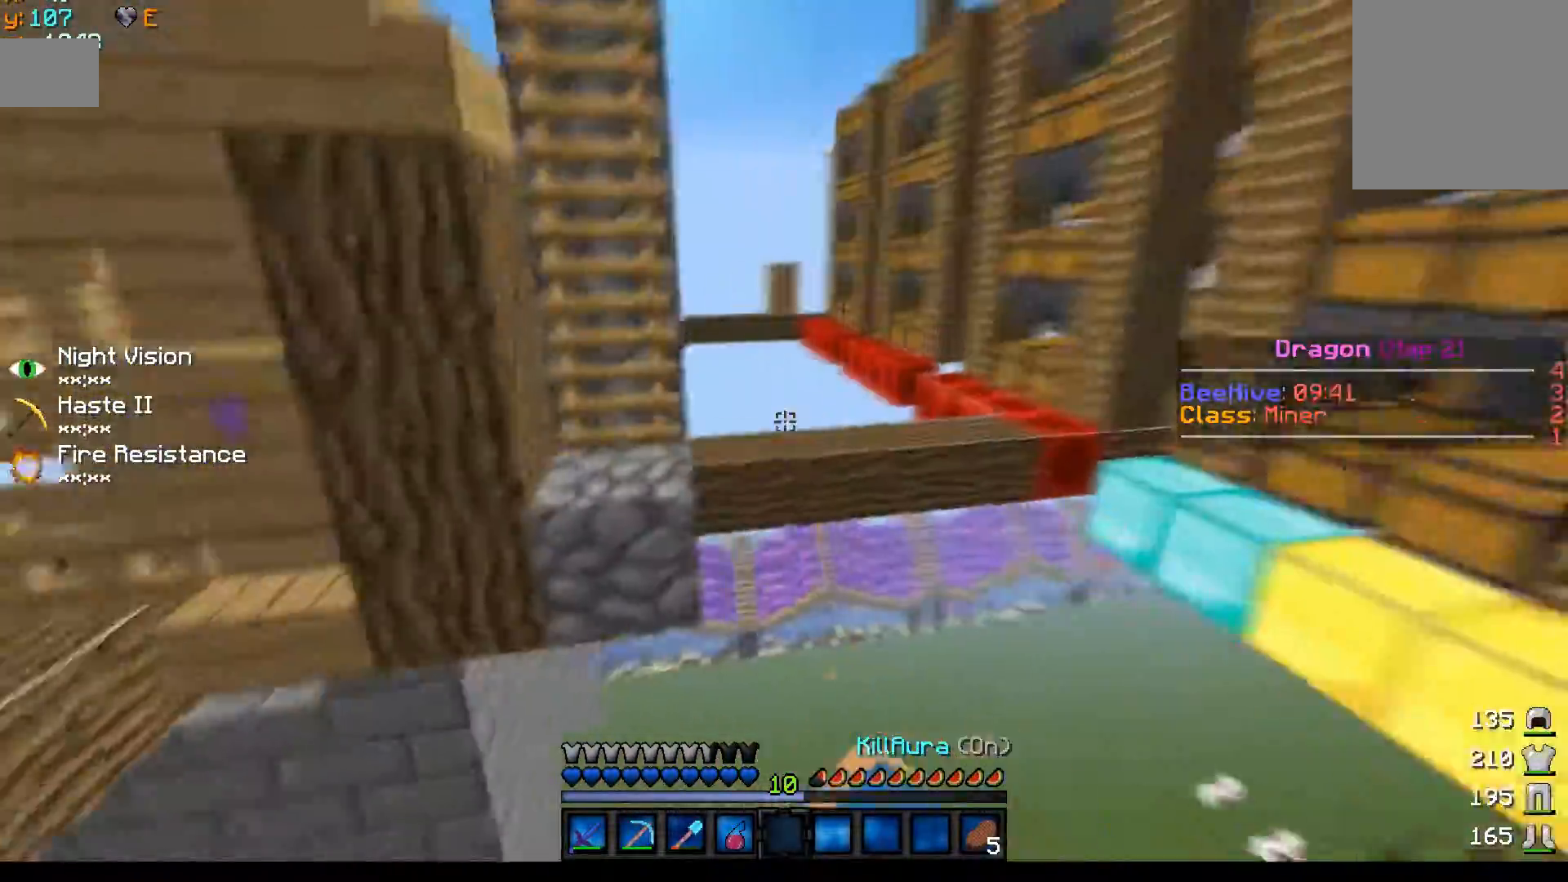
{"keys": ["w"], "mouse": [], "events": [[17, "mouse_left", "down"], [117, "mouse_left", "up"], [167, "mouse_left", "down"], [217, "mouse_left", "up"]]}
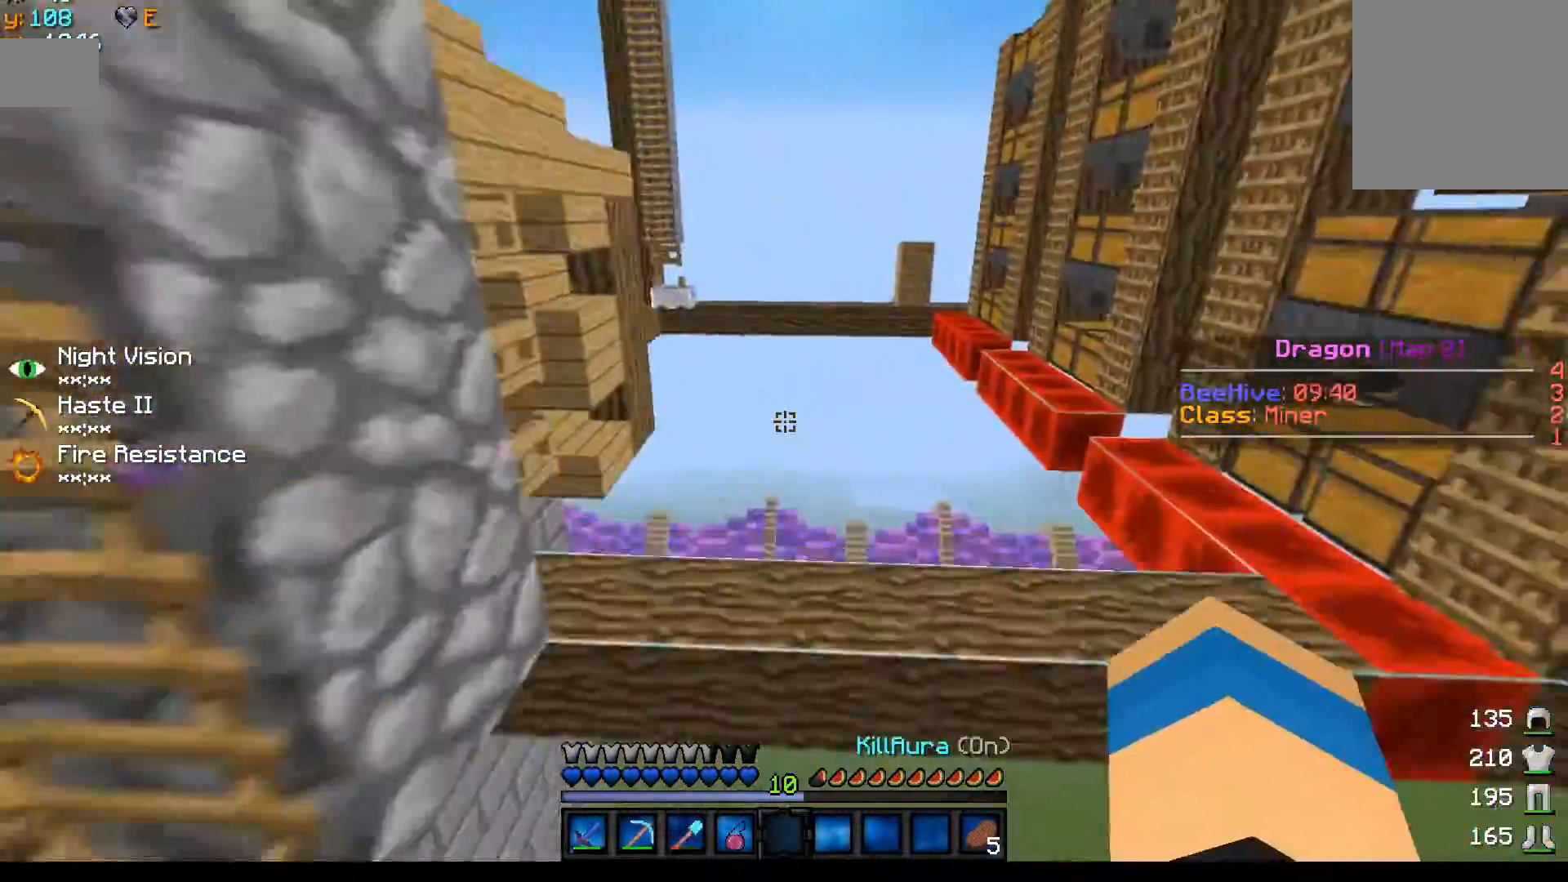
{"keys": ["w"], "mouse": [], "events": []}
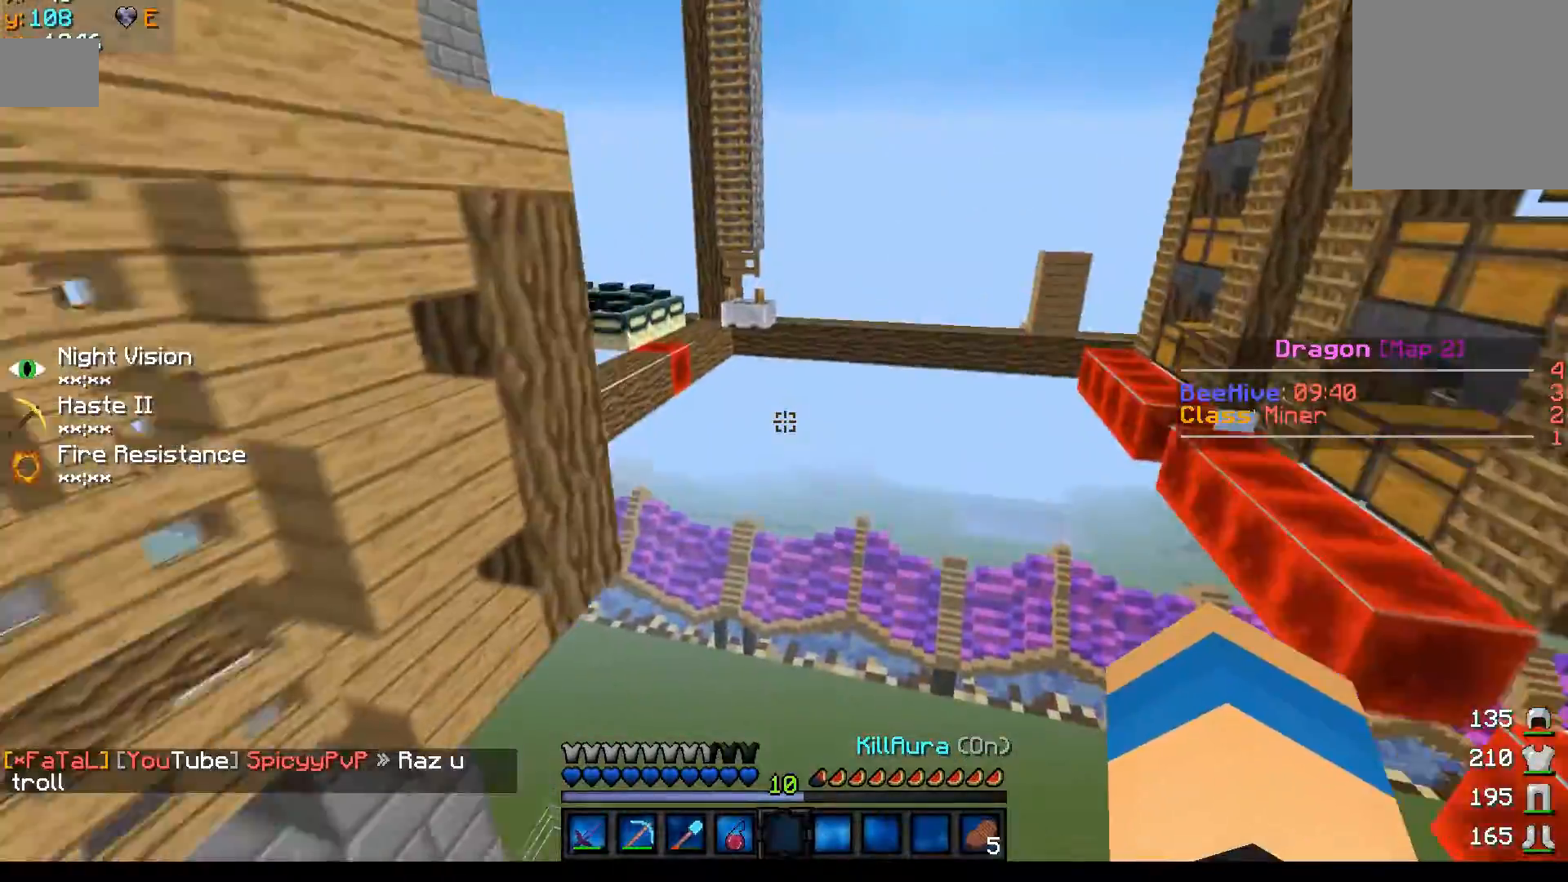
{"keys": ["w"], "mouse": [], "events": []}
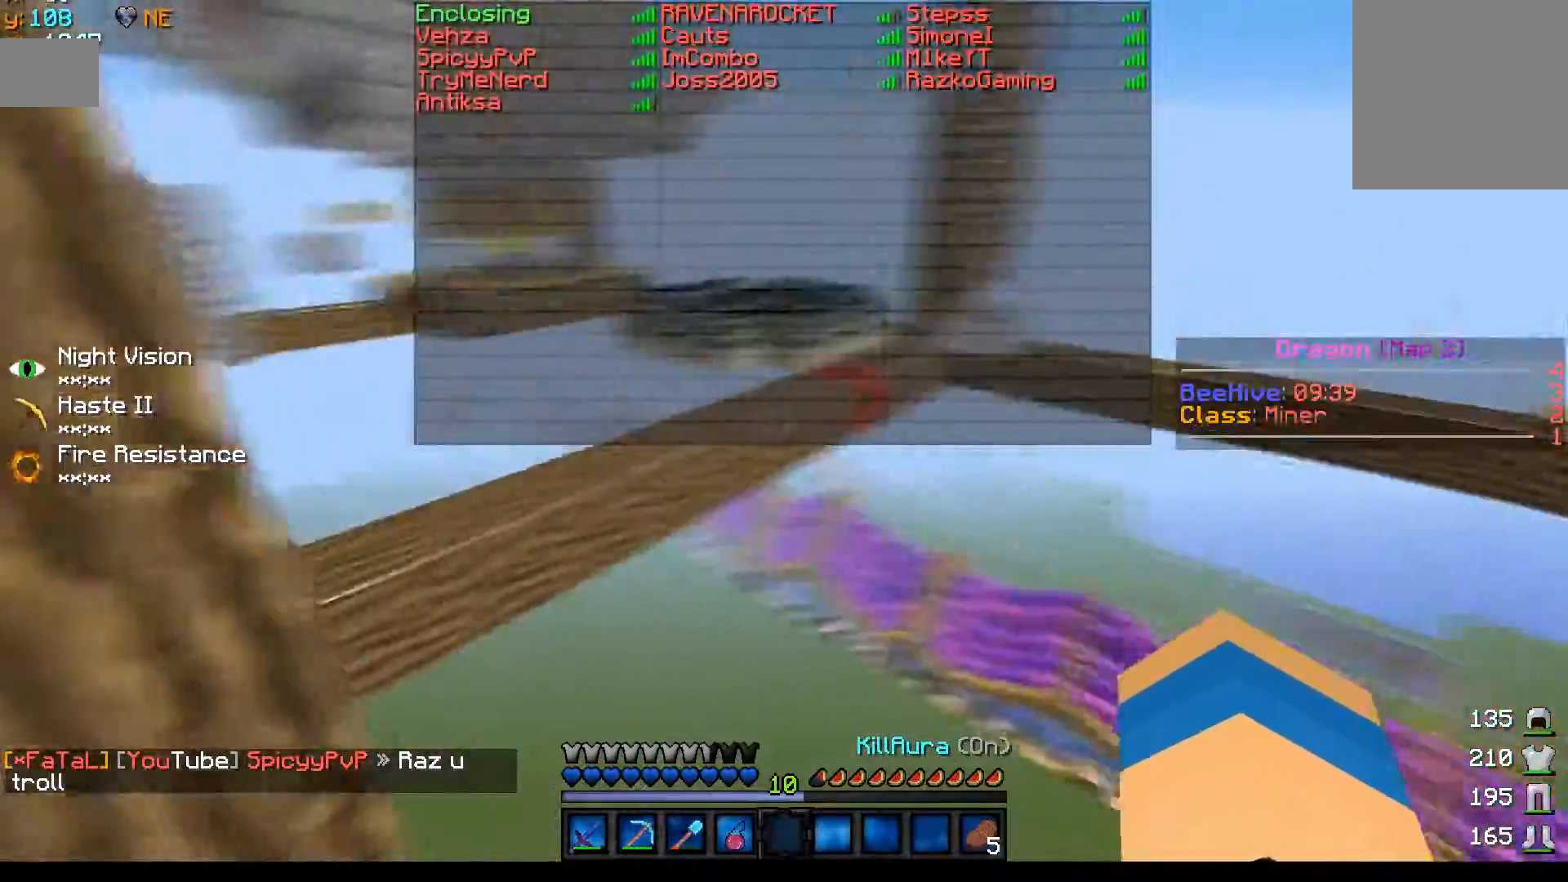
{"keys": ["w"], "mouse": [], "events": [[267, "mouse_left", "down"], [367, "mouse_left", "up"]]}
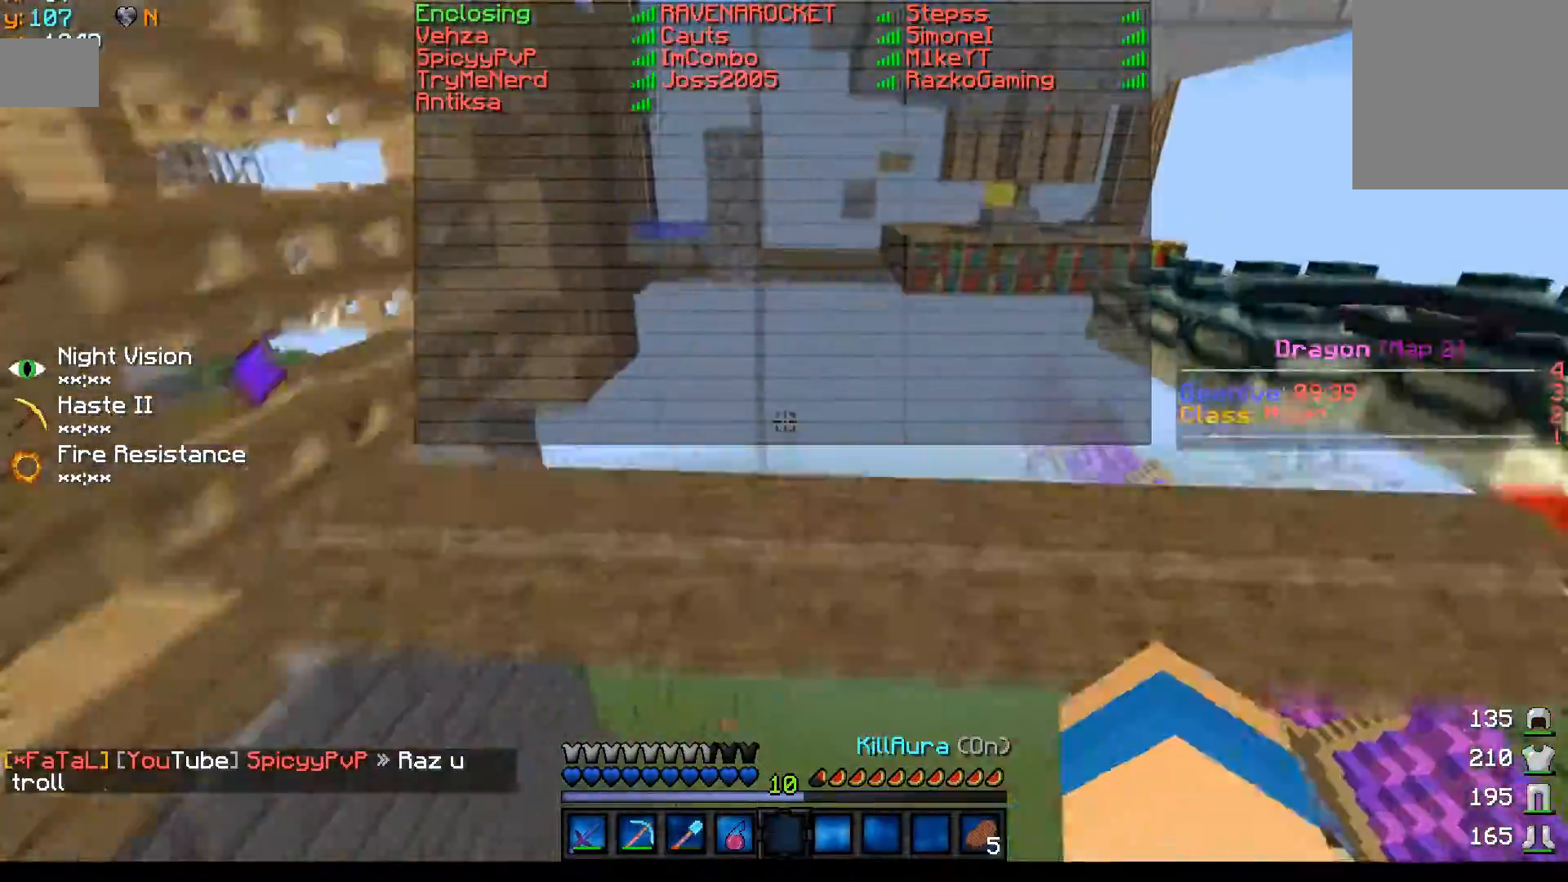
{"keys": ["w"], "mouse": ["left"], "events": [[500, "mouse_left", "down"]]}
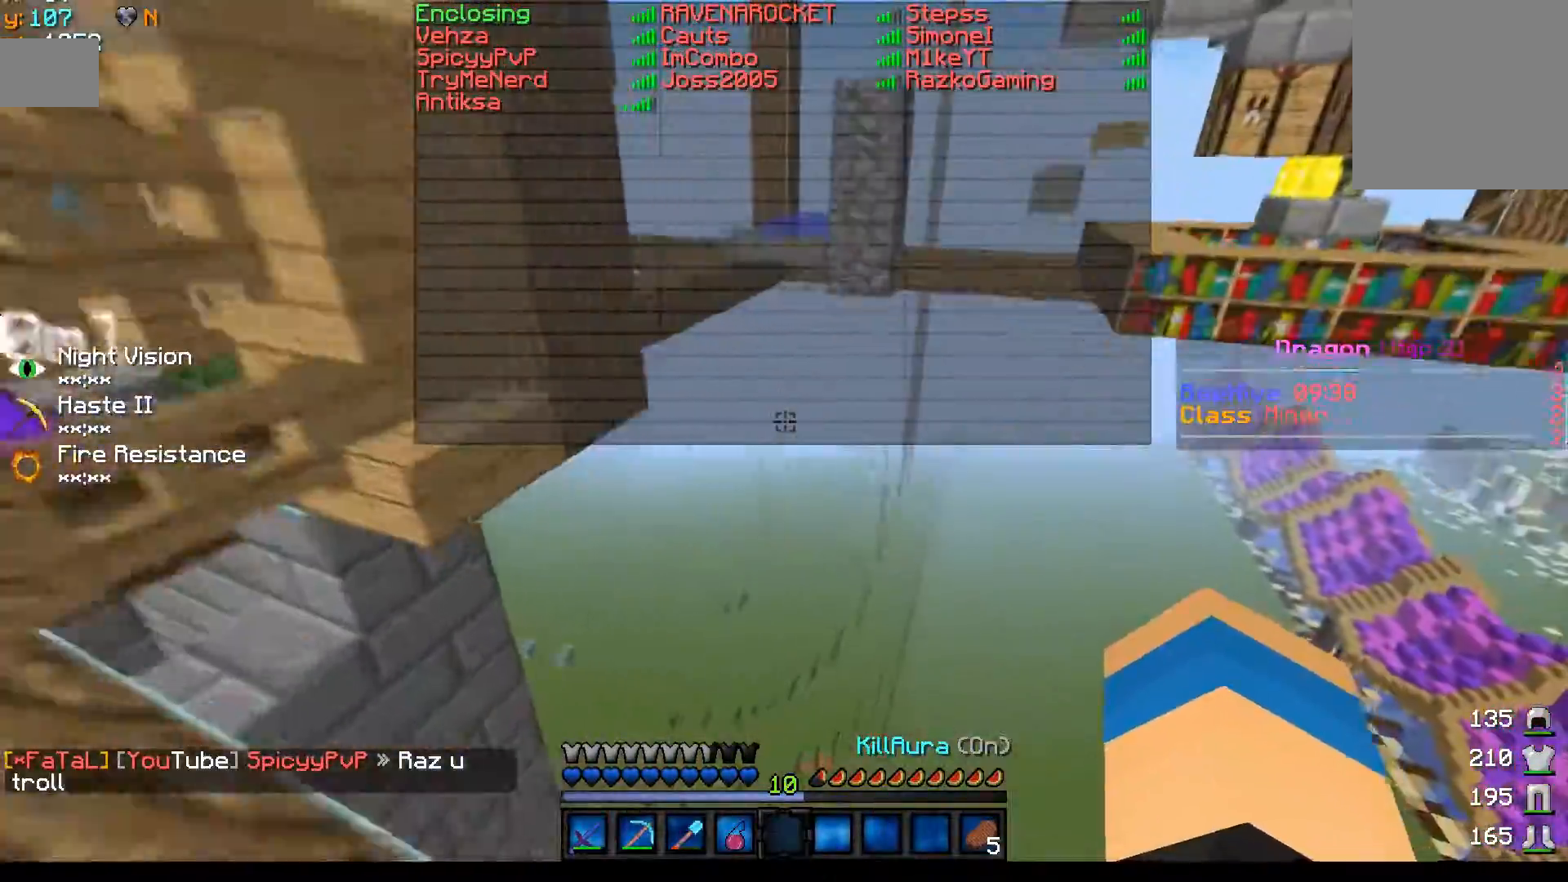
{"keys": ["w"], "mouse": [], "events": [[167, "mouse_left", "up"], [317, "mouse_left", "down"], [400, "mouse_left", "up"]]}
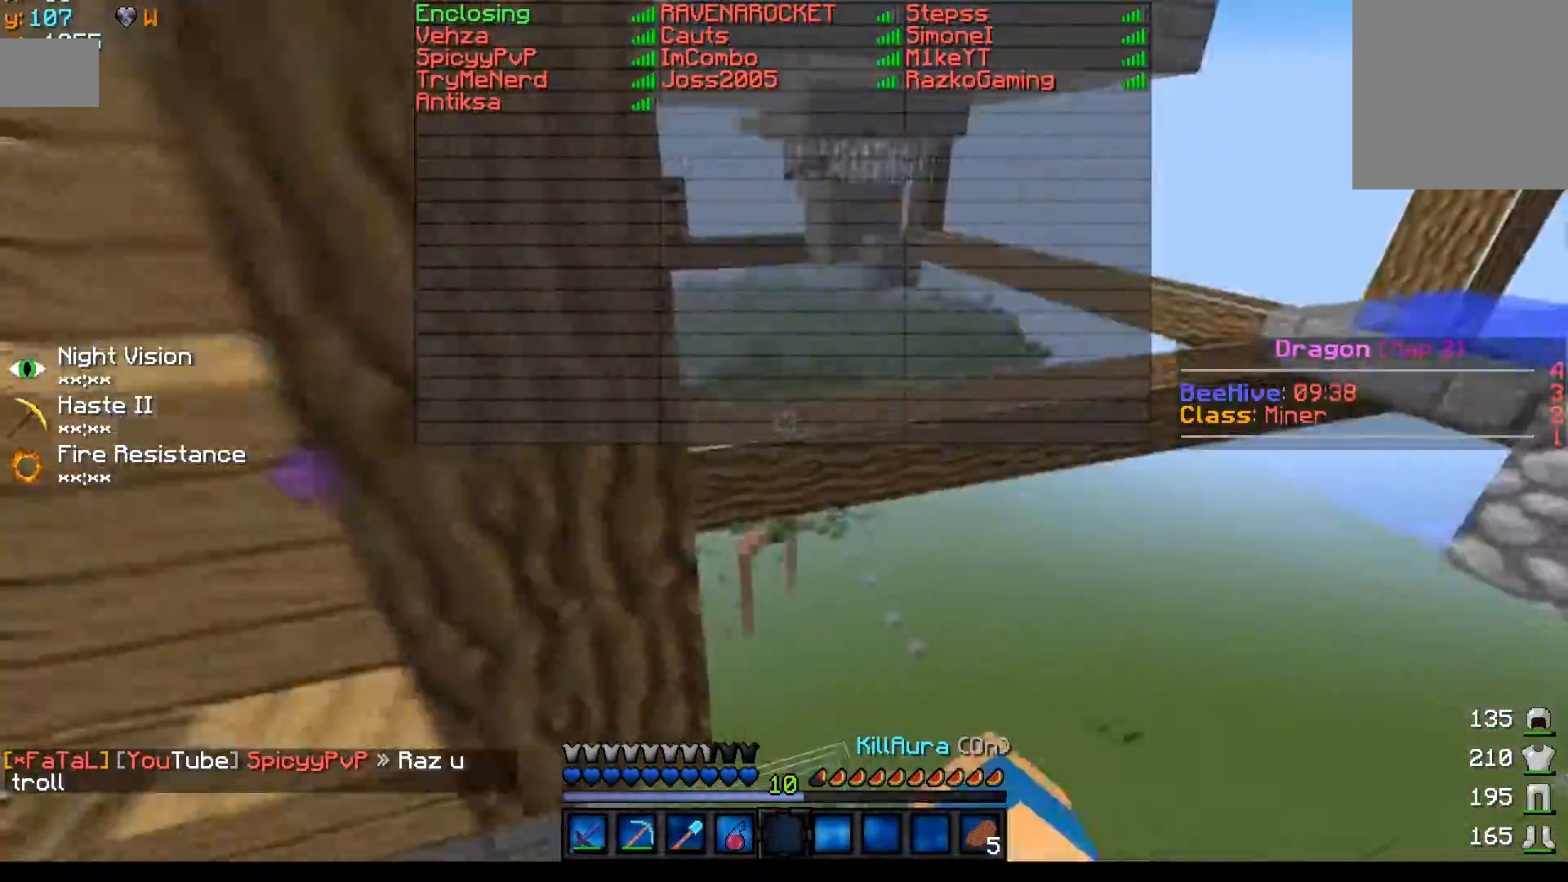
{"keys": ["w"], "mouse": [], "events": []}
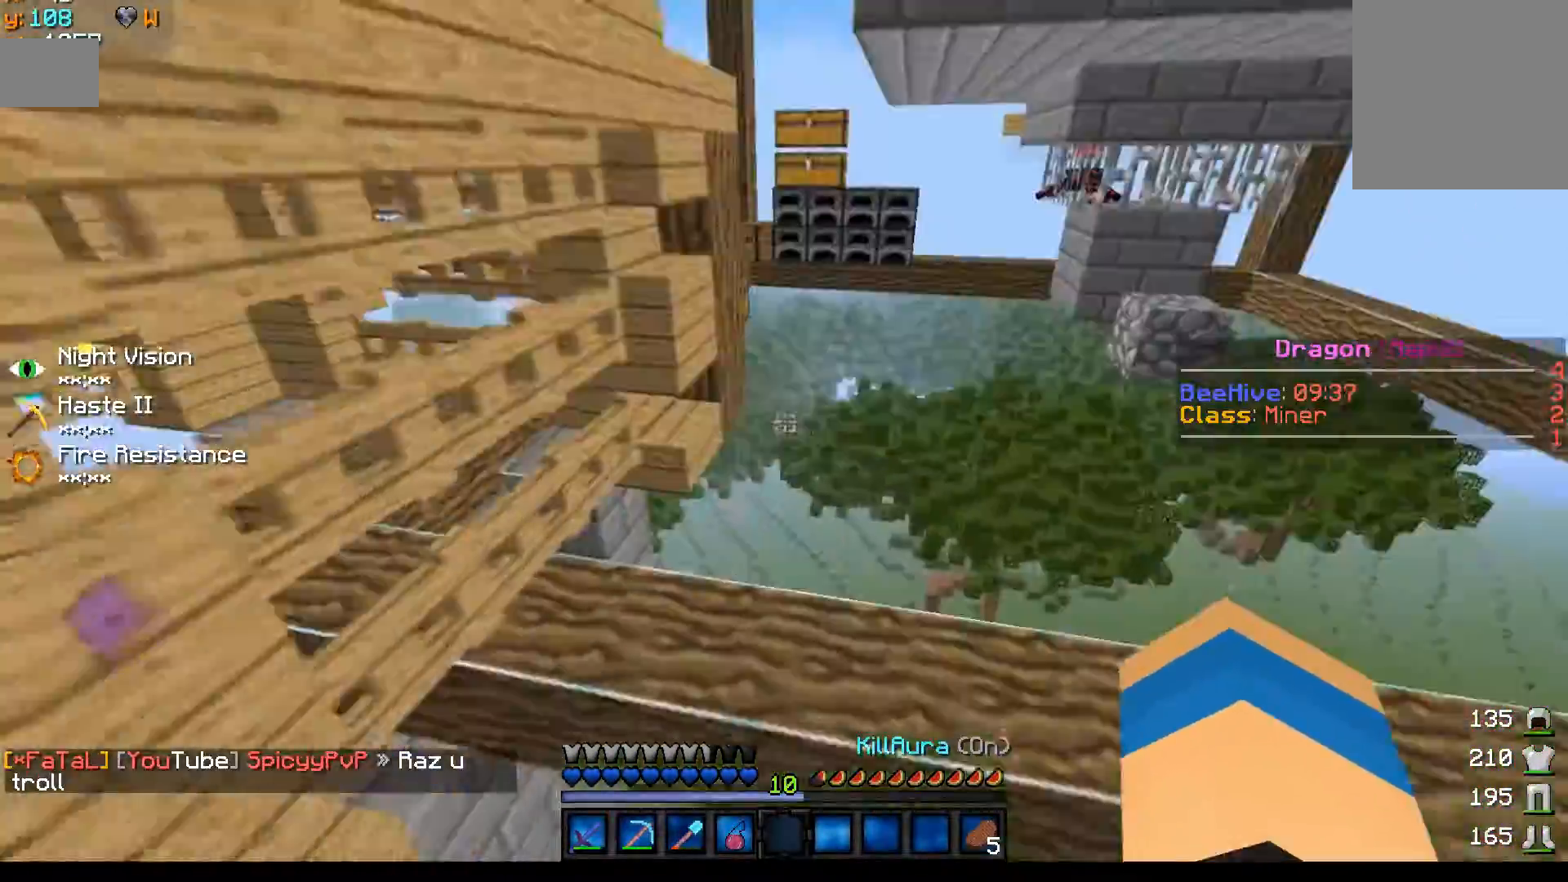
{"keys": ["w"], "mouse": [], "events": []}
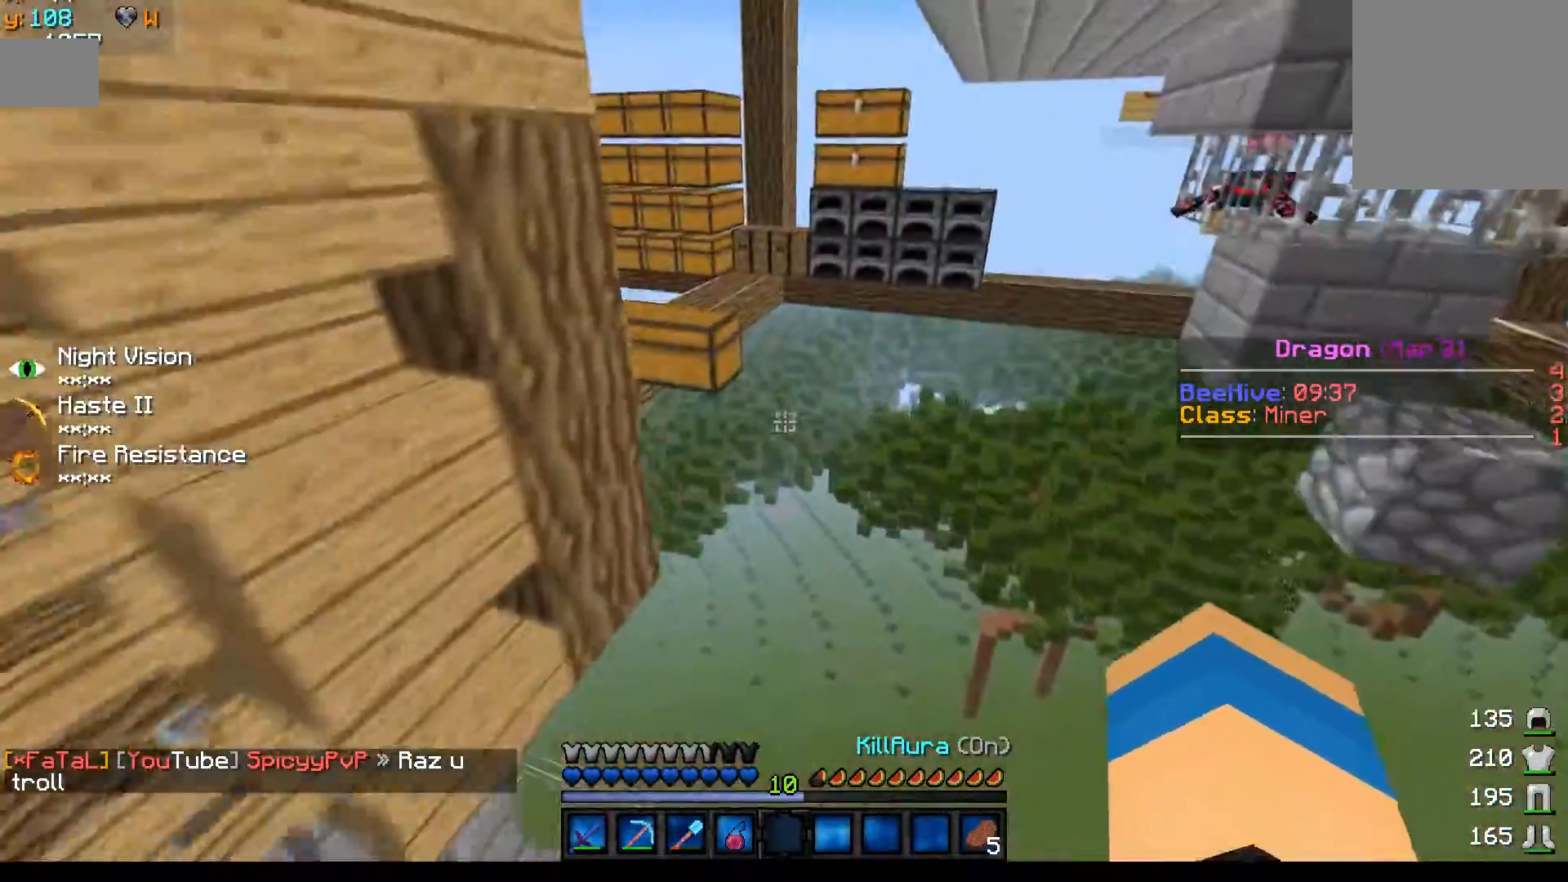
{"keys": ["w"], "mouse": [], "events": []}
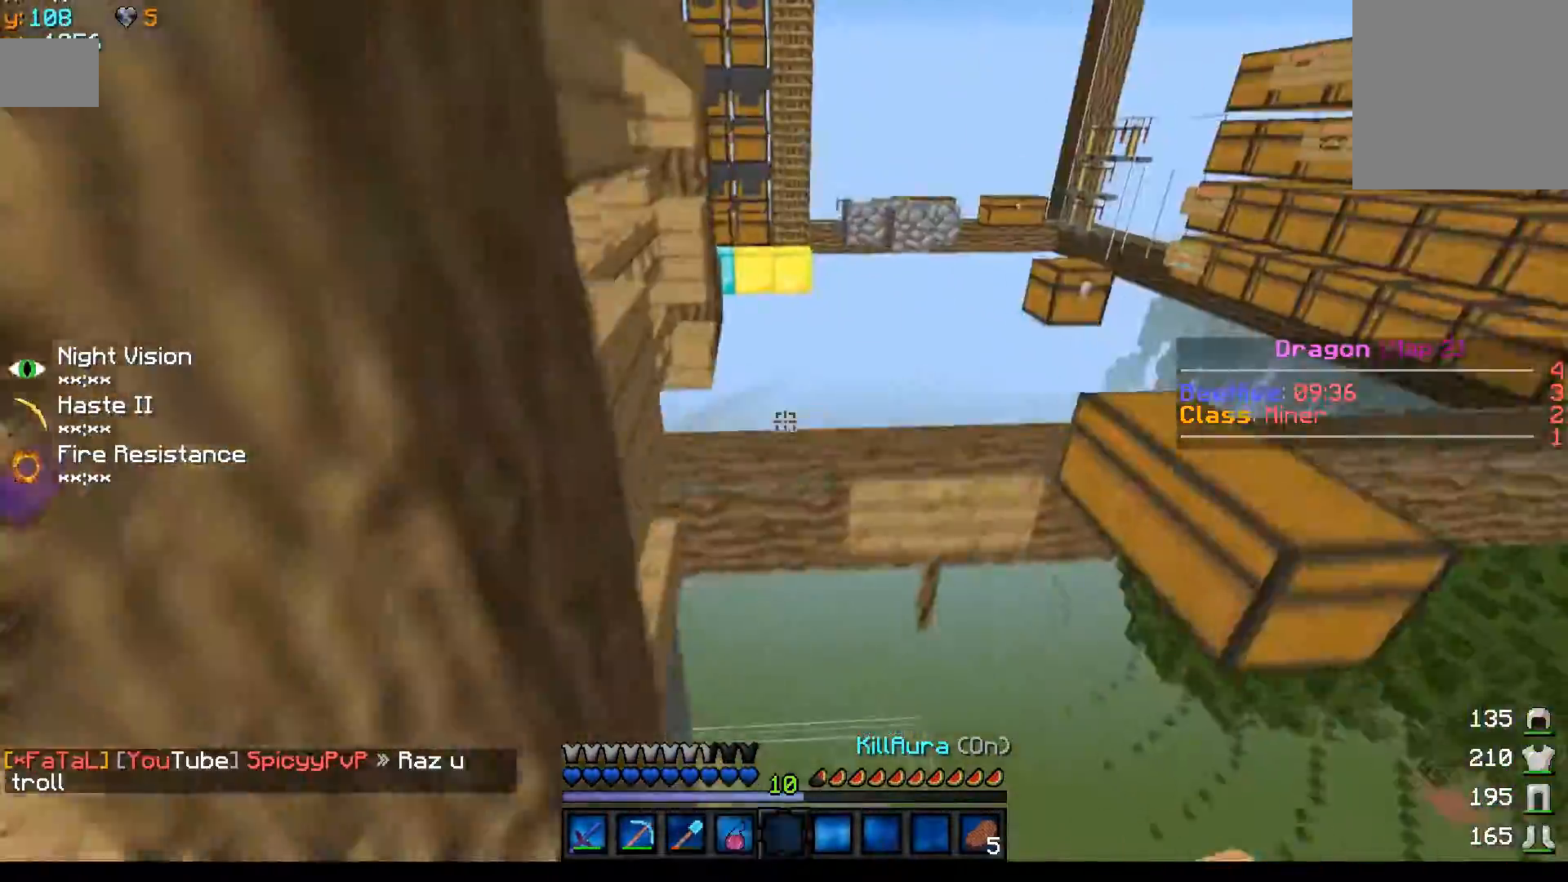
{"keys": ["w"], "mouse": ["left"], "events": [[67, "mouse_left", "down"], [167, "mouse_left", "up"], [450, "mouse_left", "down"]]}
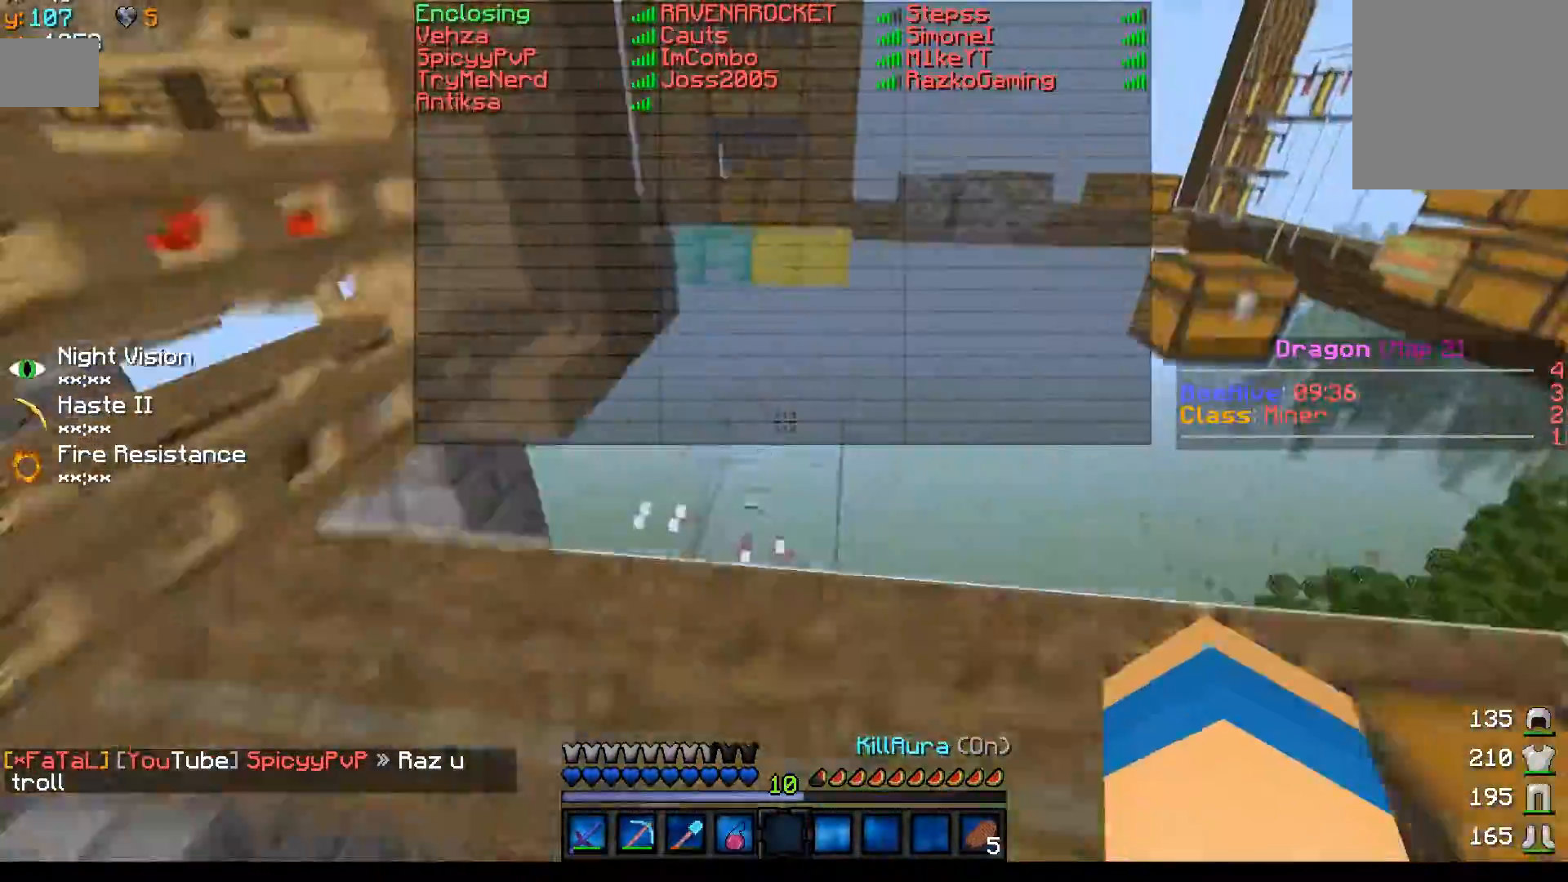
{"keys": ["w"], "mouse": [], "events": [[17, "mouse_left", "up"], [100, "mouse_left", "down"], [267, "mouse_left", "up"]]}
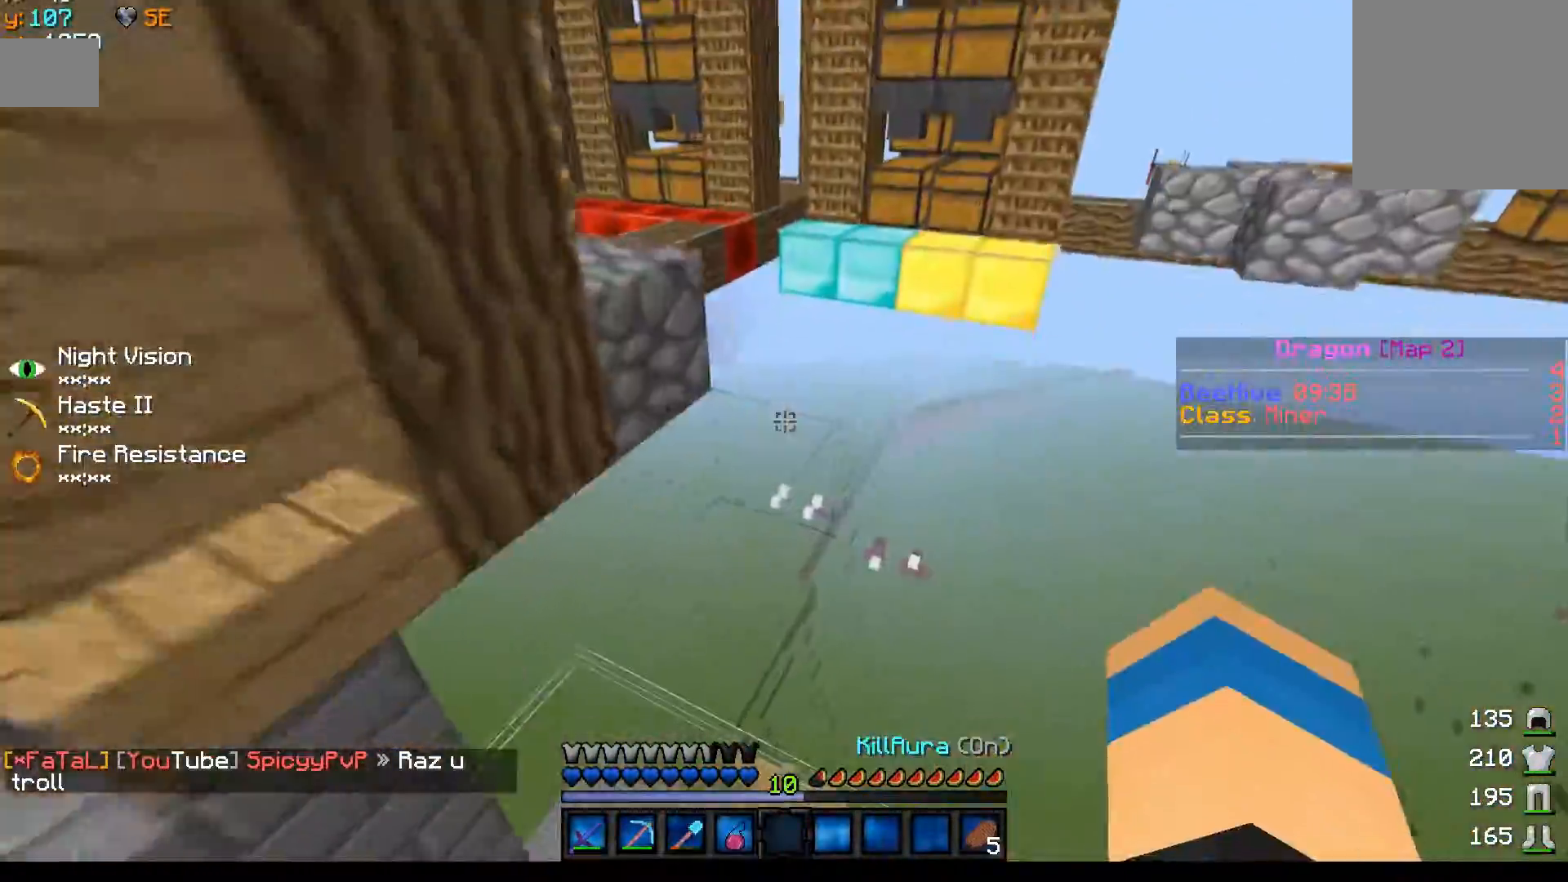
{"keys": ["w"], "mouse": [], "events": []}
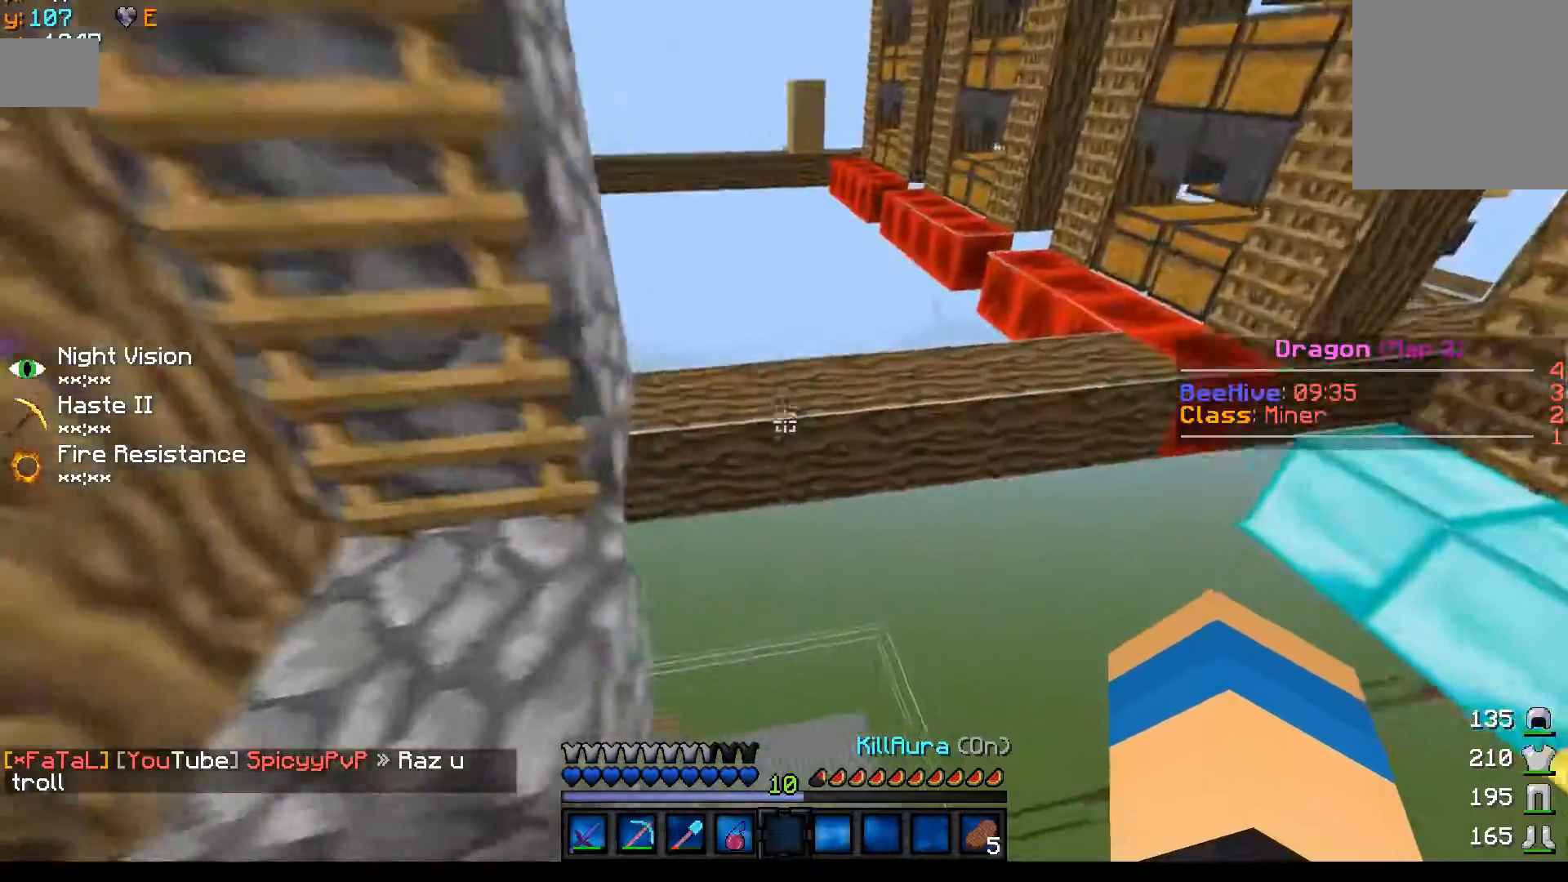
{"keys": ["w"], "mouse": [], "events": []}
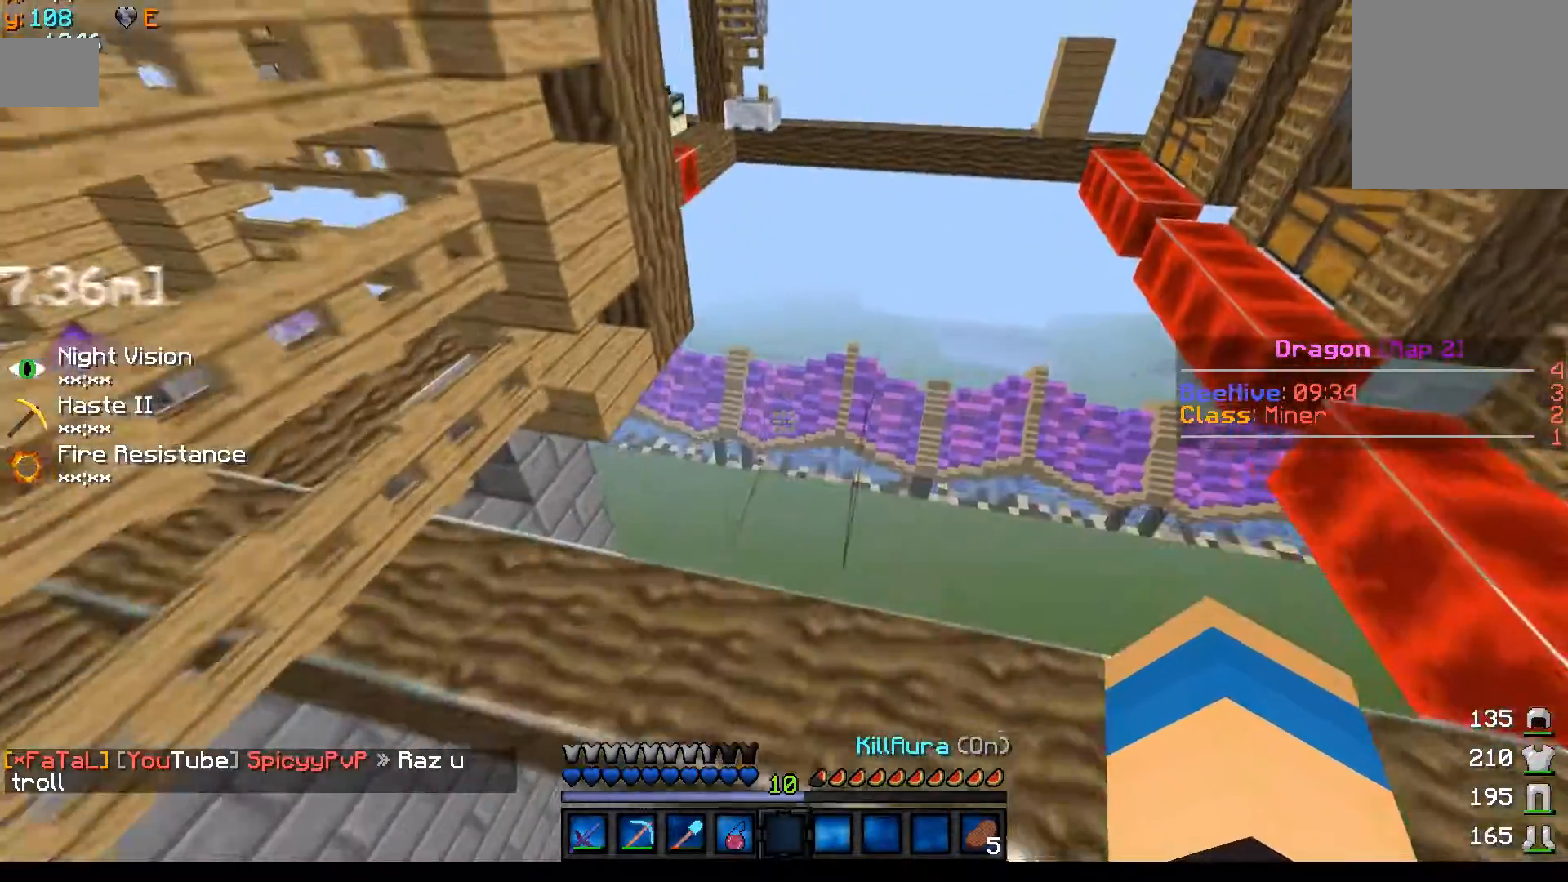
{"keys": ["w"], "mouse": [], "events": [[417, "d", "down"], [500, "d", "up"]]}
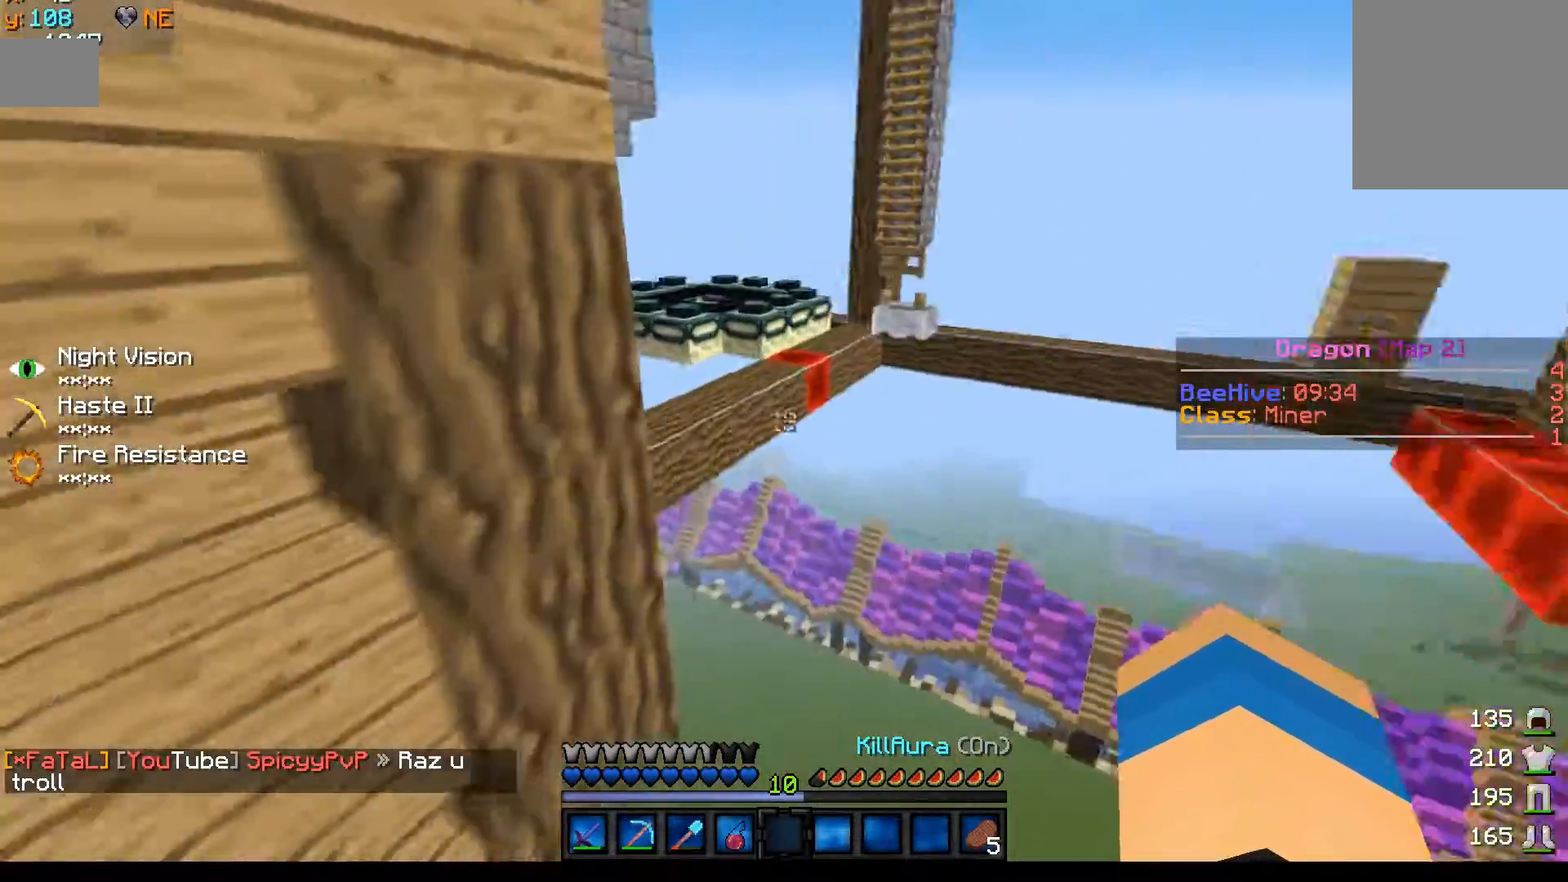
{"keys": ["w"], "mouse": [], "events": []}